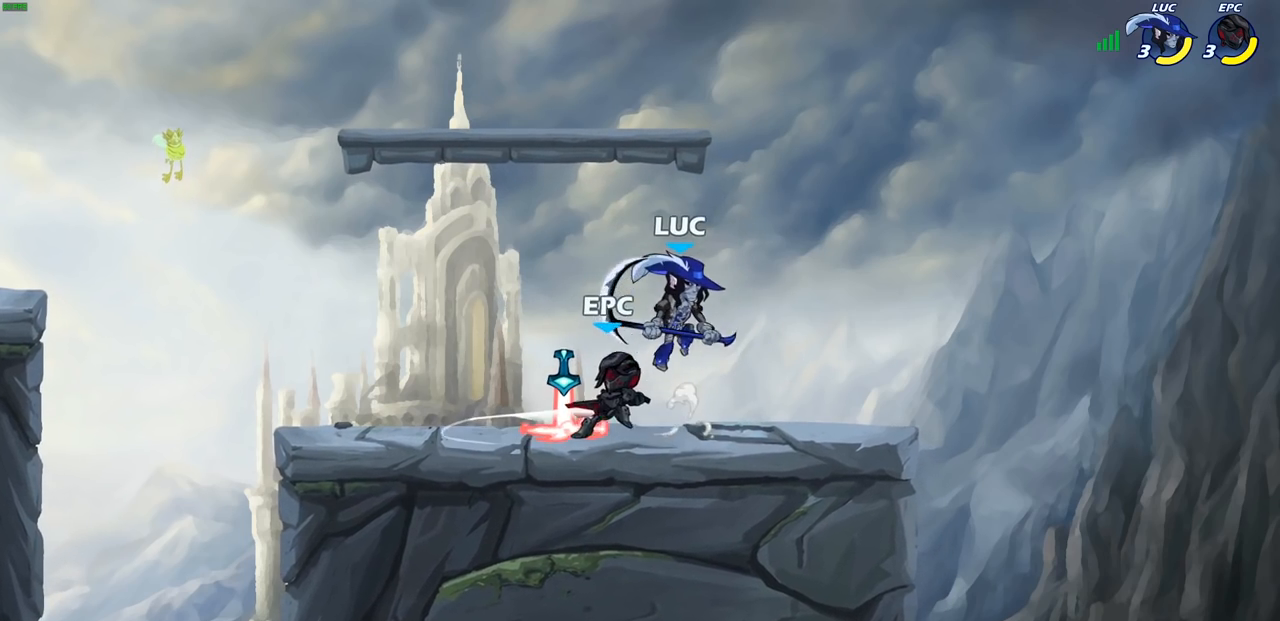
Gameplay with a controller (PlayStation layout); each line is a JSON object with the inputs held at the frame after it. "events" lists button and stick changes between this image and that frame as [ms after this image, input, new state], when the widget could be followed in between.
{"buttons": [], "left_stick": "left", "right_stick": "center", "events": [[150, "left_stick", "down-left"], [250, "SQUARE", "down"], [317, "SQUARE", "up"], [467, "left_stick", "left"]]}
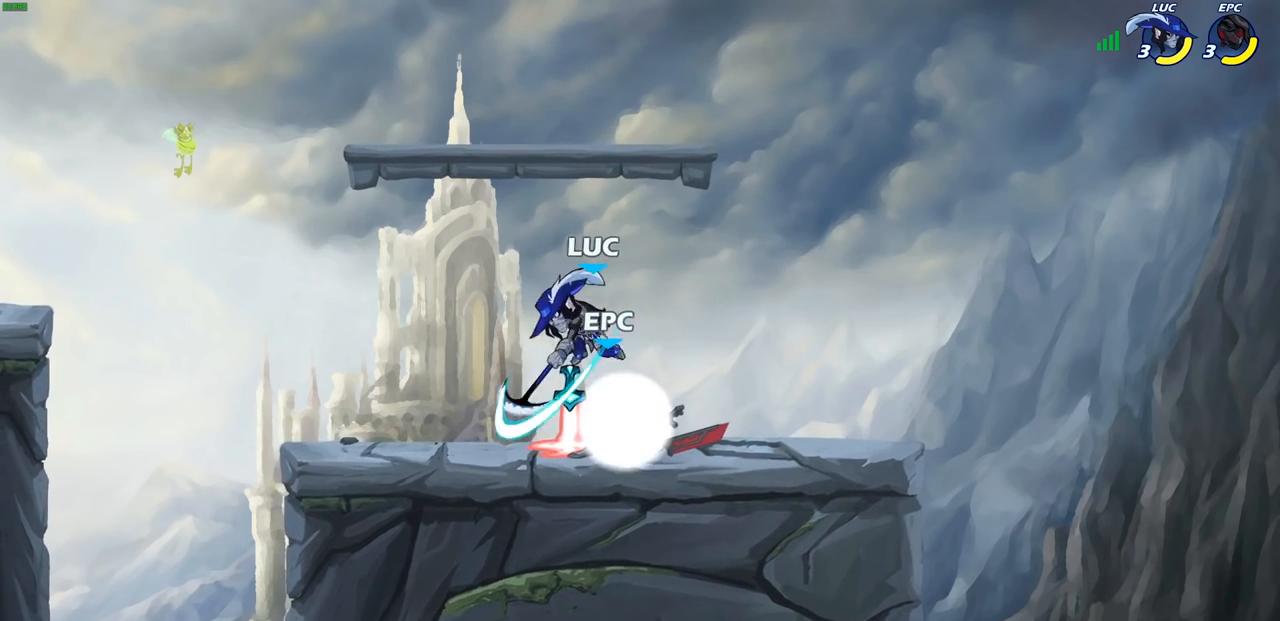
{"buttons": ["R1", "R2"], "left_stick": "up-right", "right_stick": "center", "events": [[283, "CROSS", "down"], [350, "left_stick", "up"], [367, "R2", "down"], [400, "R1", "down"], [417, "CROSS", "up"], [433, "left_stick", "up-right"]]}
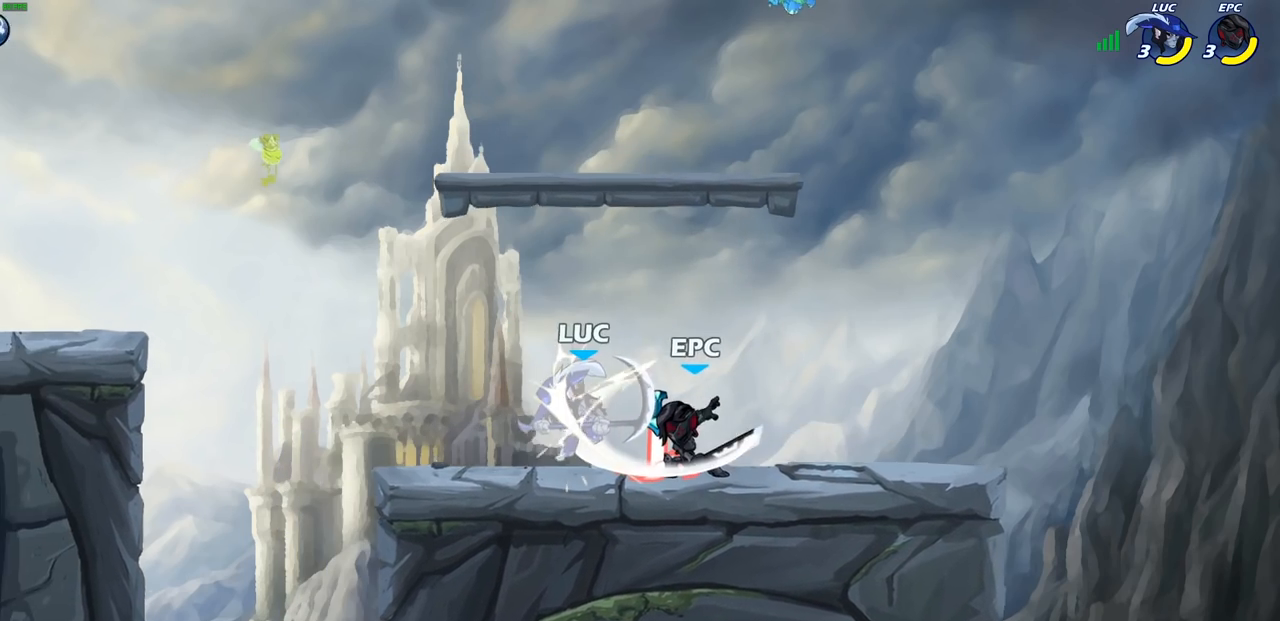
{"buttons": [], "left_stick": "left", "right_stick": "center", "events": [[83, "left_stick", "center"], [100, "R1", "up"], [117, "R2", "up"], [333, "left_stick", "left"]]}
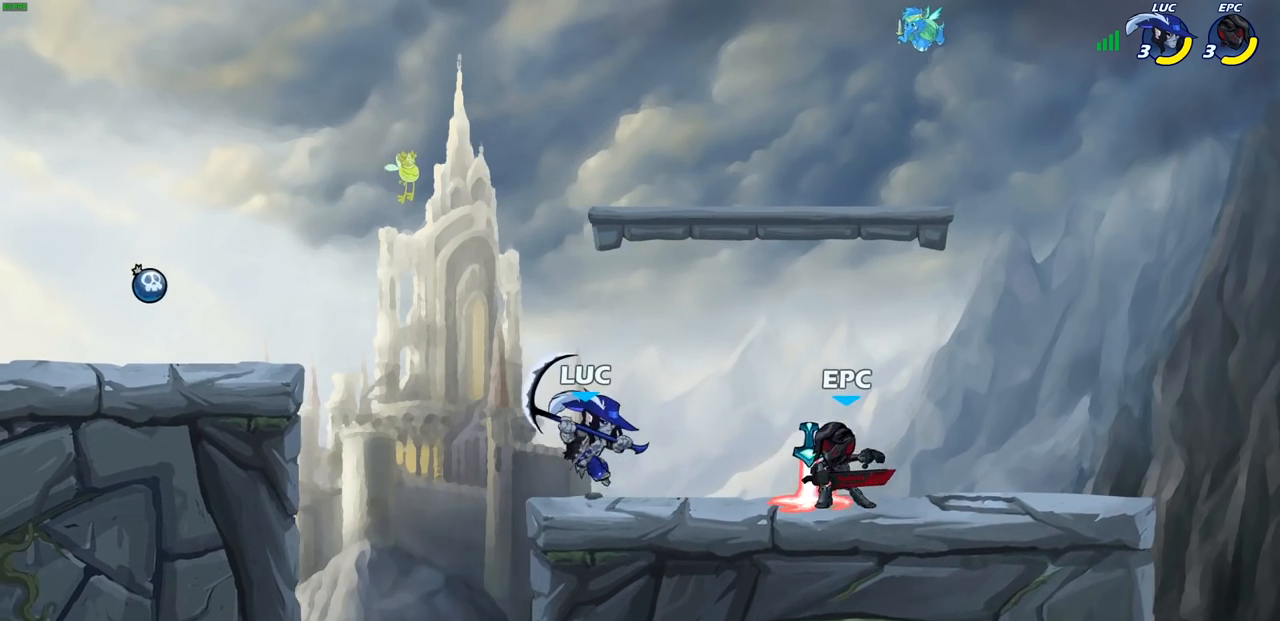
{"buttons": [], "left_stick": "down-right", "right_stick": "center", "events": [[50, "CROSS", "down"], [117, "left_stick", "up-left"], [183, "CROSS", "up"], [300, "left_stick", "down-left"], [417, "left_stick", "down-right"]]}
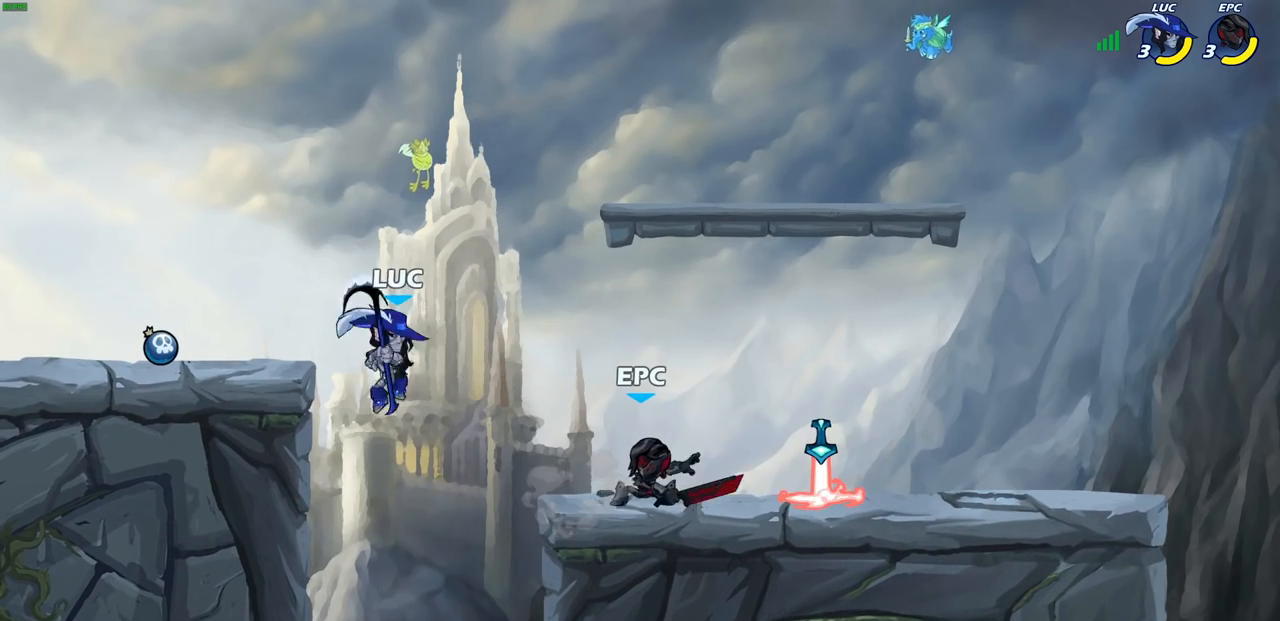
{"buttons": ["CIRCLE", "R2"], "left_stick": "center", "right_stick": "center", "events": [[33, "R2", "down"], [50, "CIRCLE", "down"], [50, "R1", "down"], [83, "left_stick", "down-left"], [150, "left_stick", "left"], [267, "left_stick", "center"], [417, "R1", "up"]]}
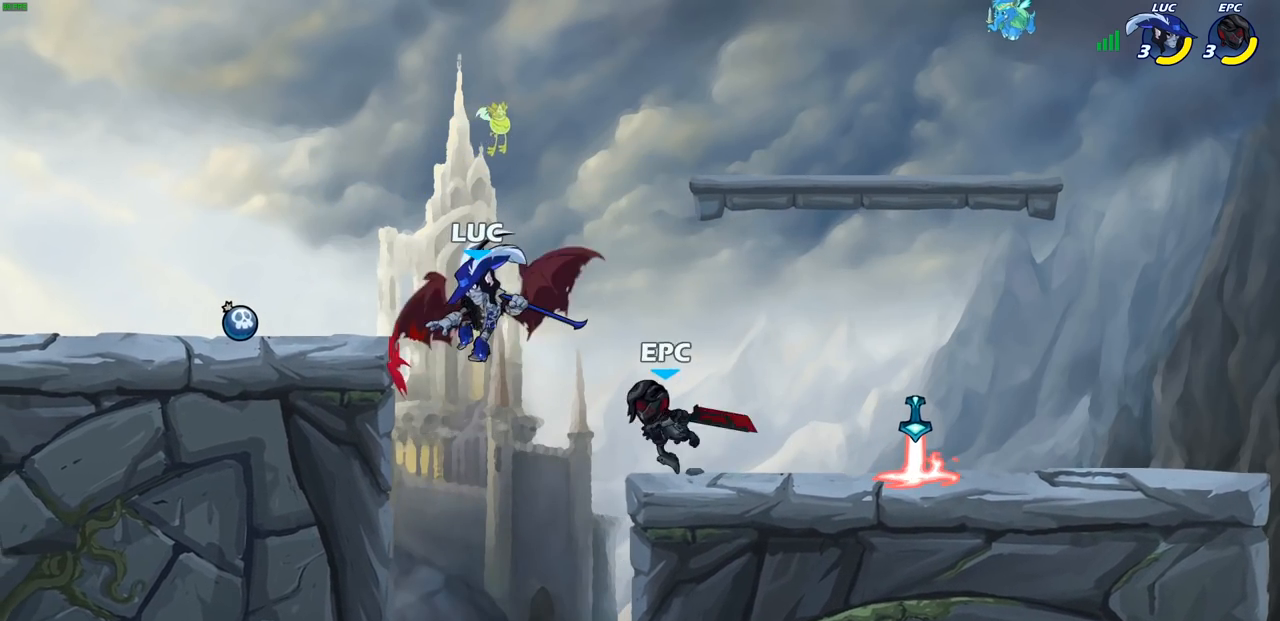
{"buttons": ["CIRCLE", "R2"], "left_stick": "center", "right_stick": "center", "events": []}
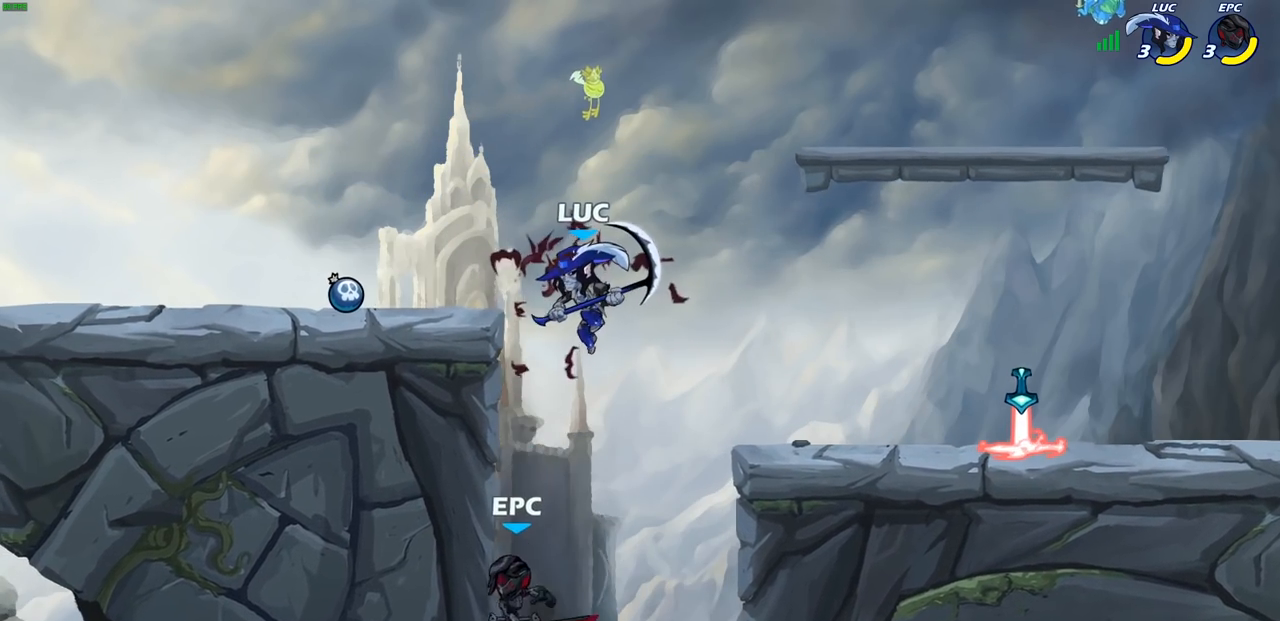
{"buttons": [], "left_stick": "down", "right_stick": "center", "events": [[100, "left_stick", "down-left"], [150, "CIRCLE", "up"], [150, "R2", "up"], [200, "left_stick", "down"]]}
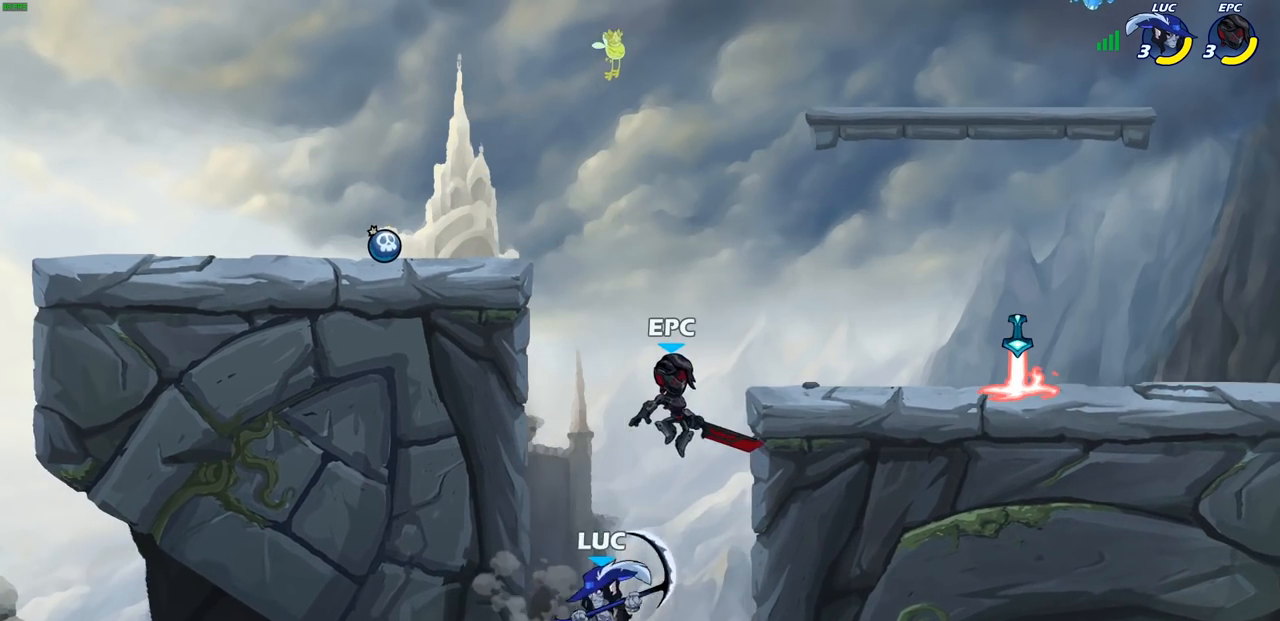
{"buttons": [], "left_stick": "center", "right_stick": "center", "events": [[83, "CROSS", "down"], [100, "left_stick", "up-right"], [150, "CIRCLE", "down"], [150, "CROSS", "up"], [233, "CIRCLE", "up"], [300, "left_stick", "center"]]}
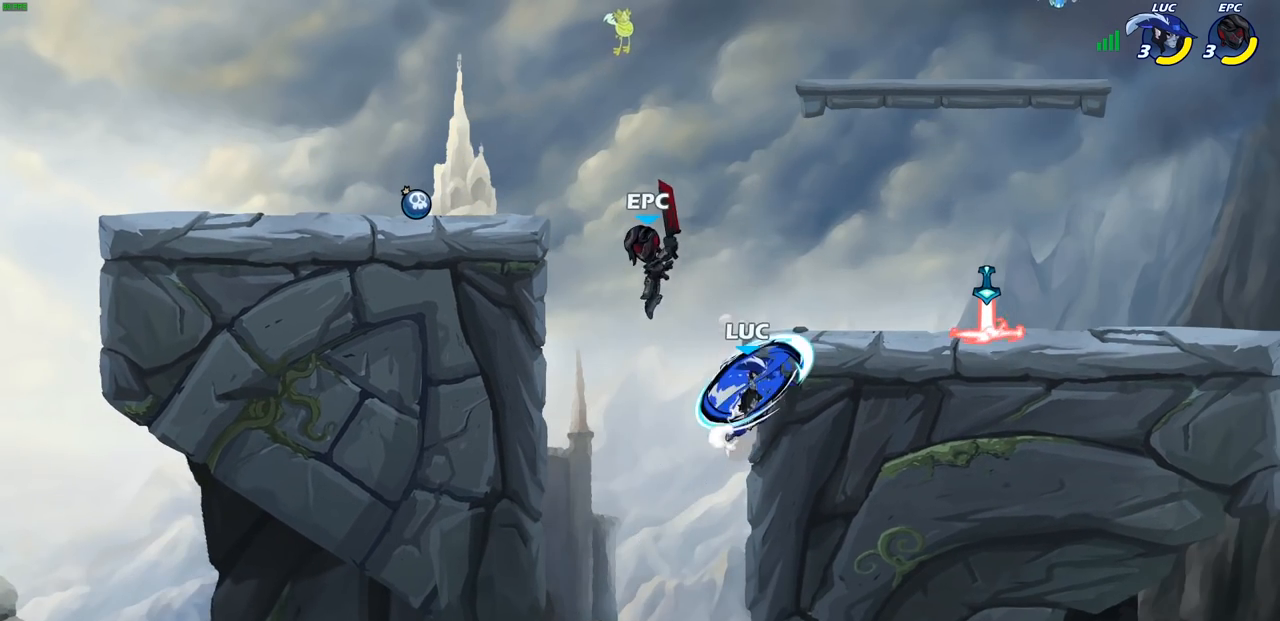
{"buttons": [], "left_stick": "up-right", "right_stick": "center", "events": [[67, "left_stick", "up-right"], [283, "left_stick", "up"], [383, "SQUARE", "down"], [467, "SQUARE", "up"], [467, "left_stick", "up-right"]]}
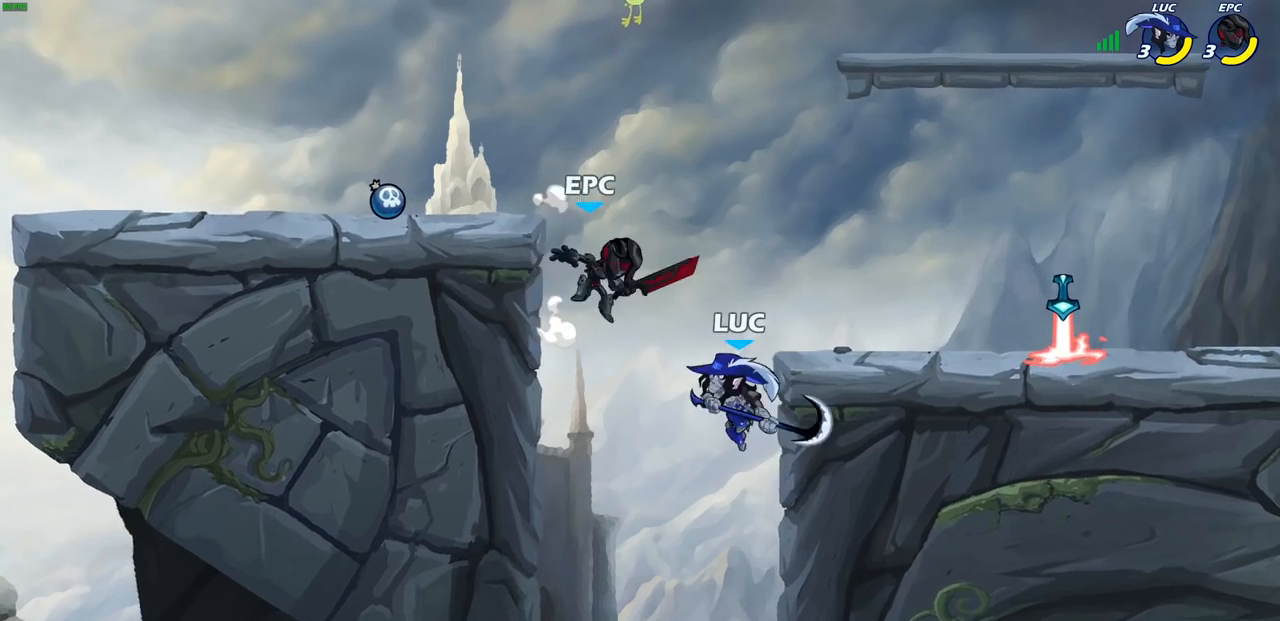
{"buttons": [], "left_stick": "right", "right_stick": "center", "events": [[133, "left_stick", "right"]]}
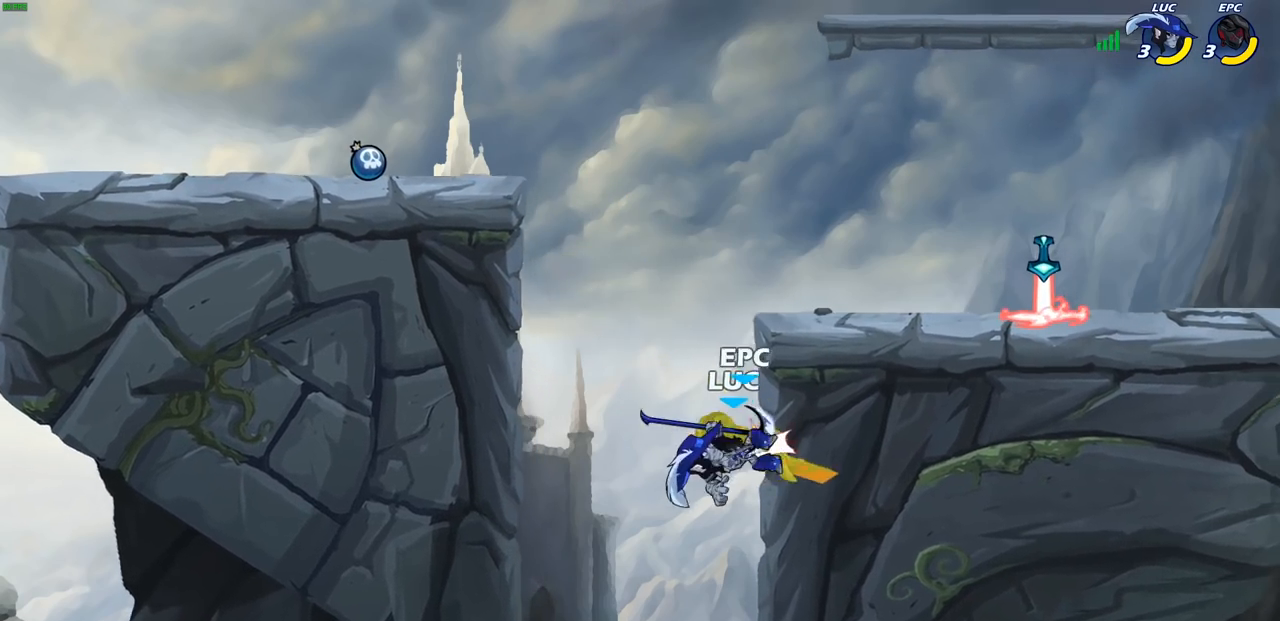
{"buttons": [], "left_stick": "center", "right_stick": "center", "events": [[117, "left_stick", "up-left"], [250, "CIRCLE", "down"], [300, "CIRCLE", "up"], [400, "left_stick", "center"]]}
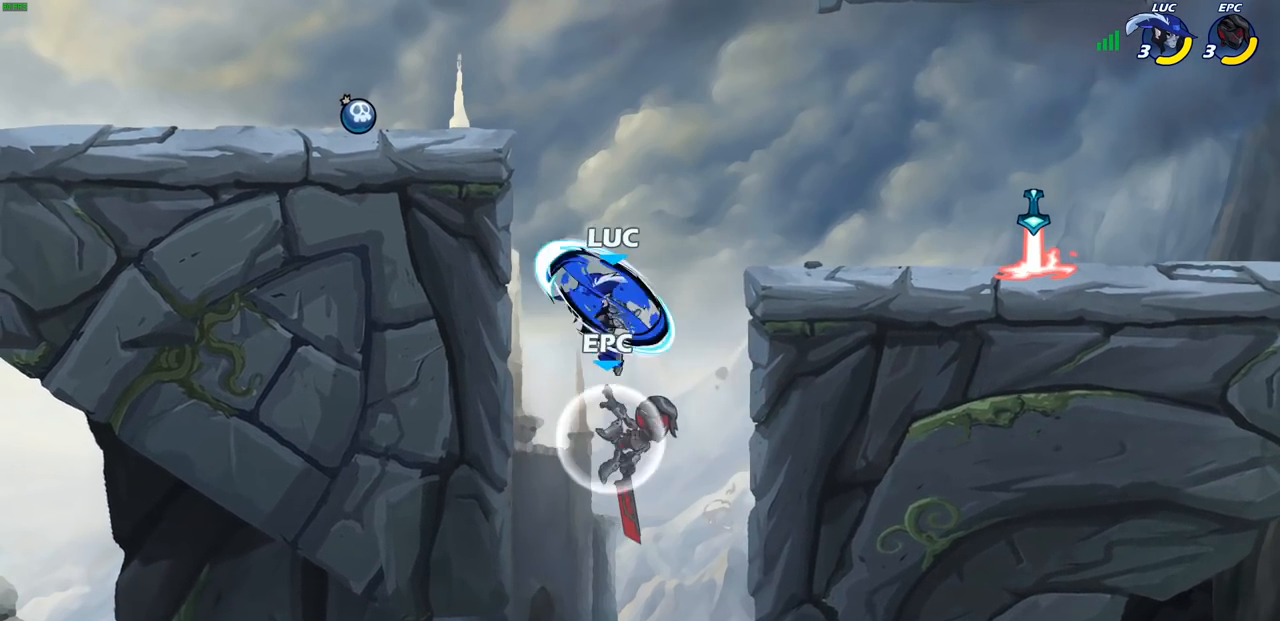
{"buttons": ["CROSS"], "left_stick": "up-right", "right_stick": "center", "events": [[67, "left_stick", "left"], [200, "left_stick", "up-left"], [333, "left_stick", "up-right"], [433, "CROSS", "down"]]}
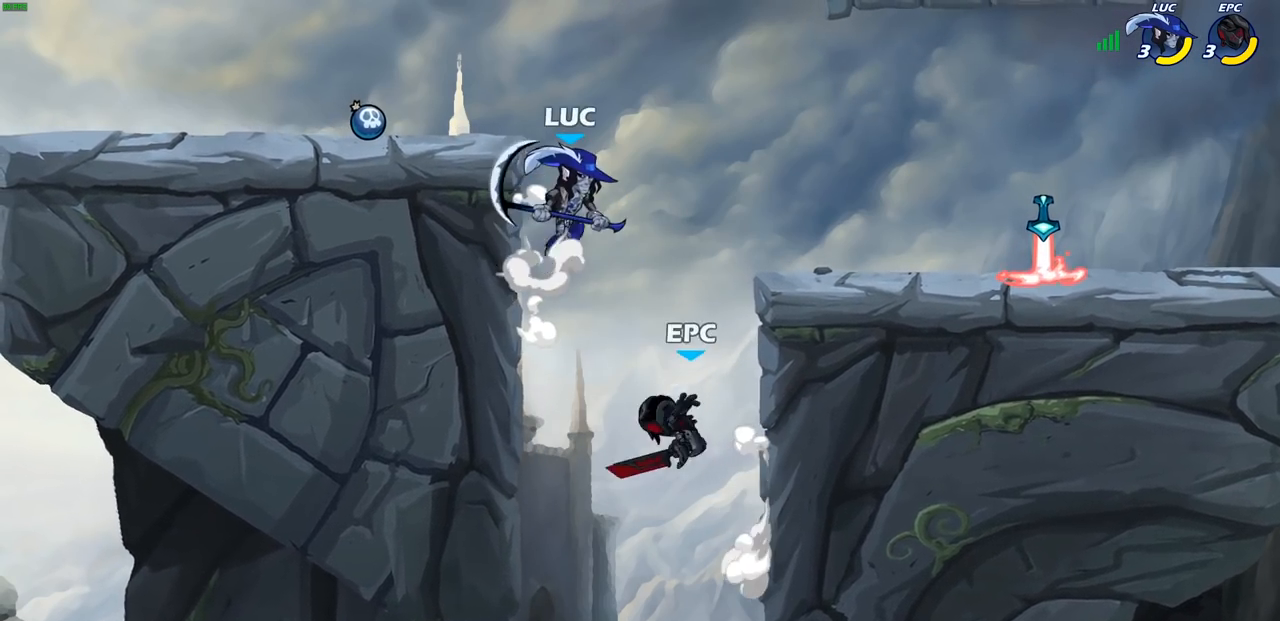
{"buttons": [], "left_stick": "down-left", "right_stick": "center", "events": [[50, "CROSS", "up"], [117, "left_stick", "up-left"], [167, "left_stick", "down-left"], [250, "SQUARE", "down"], [350, "SQUARE", "up"]]}
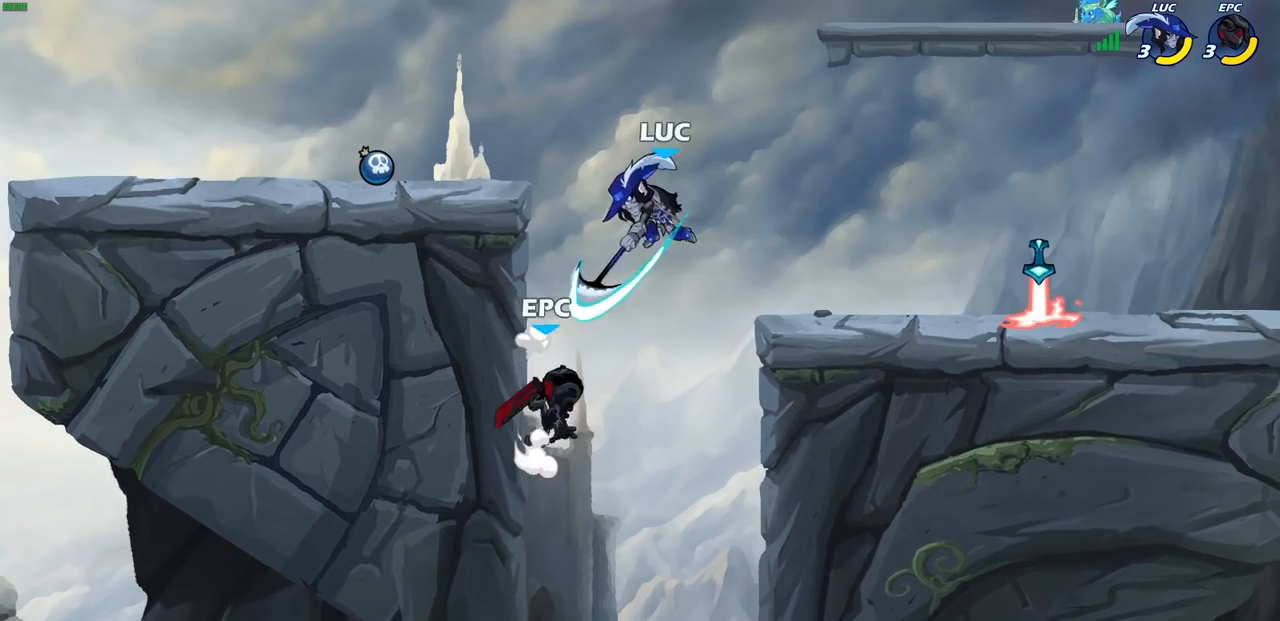
{"buttons": ["CROSS"], "left_stick": "up-left", "right_stick": "center", "events": [[383, "left_stick", "up-left"], [467, "CROSS", "down"]]}
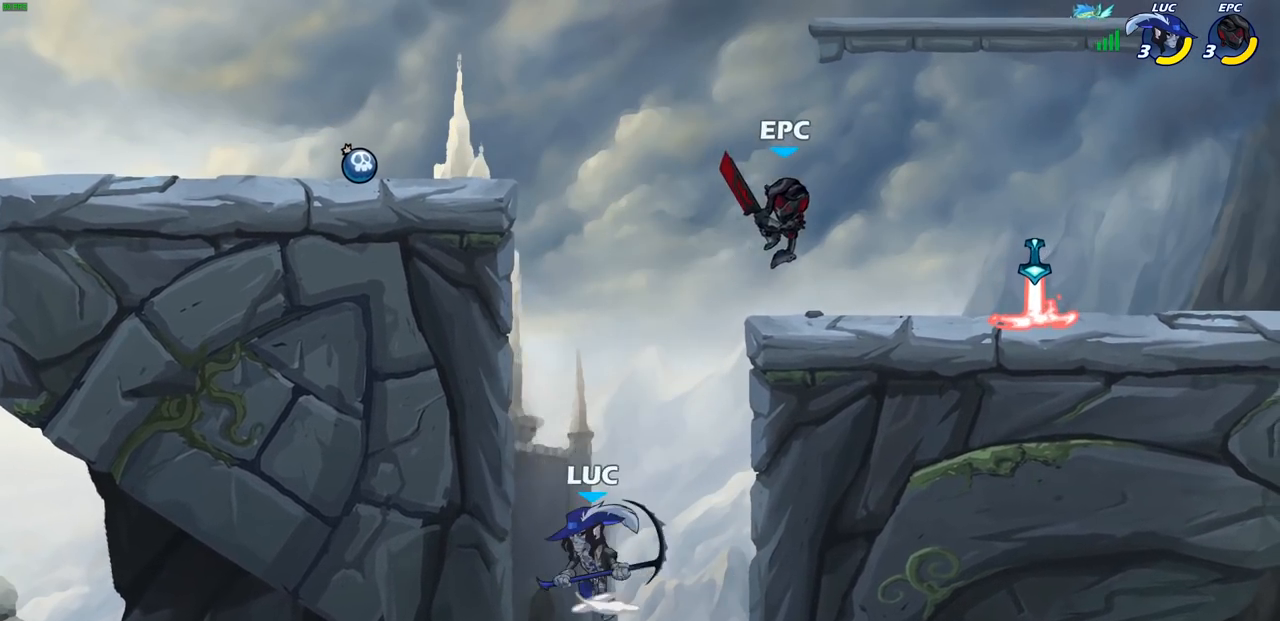
{"buttons": ["CIRCLE", "R2"], "left_stick": "right", "right_stick": "center", "events": [[100, "CROSS", "up"], [200, "CROSS", "down"], [200, "left_stick", "up-right"], [383, "CROSS", "up"], [383, "left_stick", "right"], [433, "R2", "down"], [467, "CIRCLE", "down"]]}
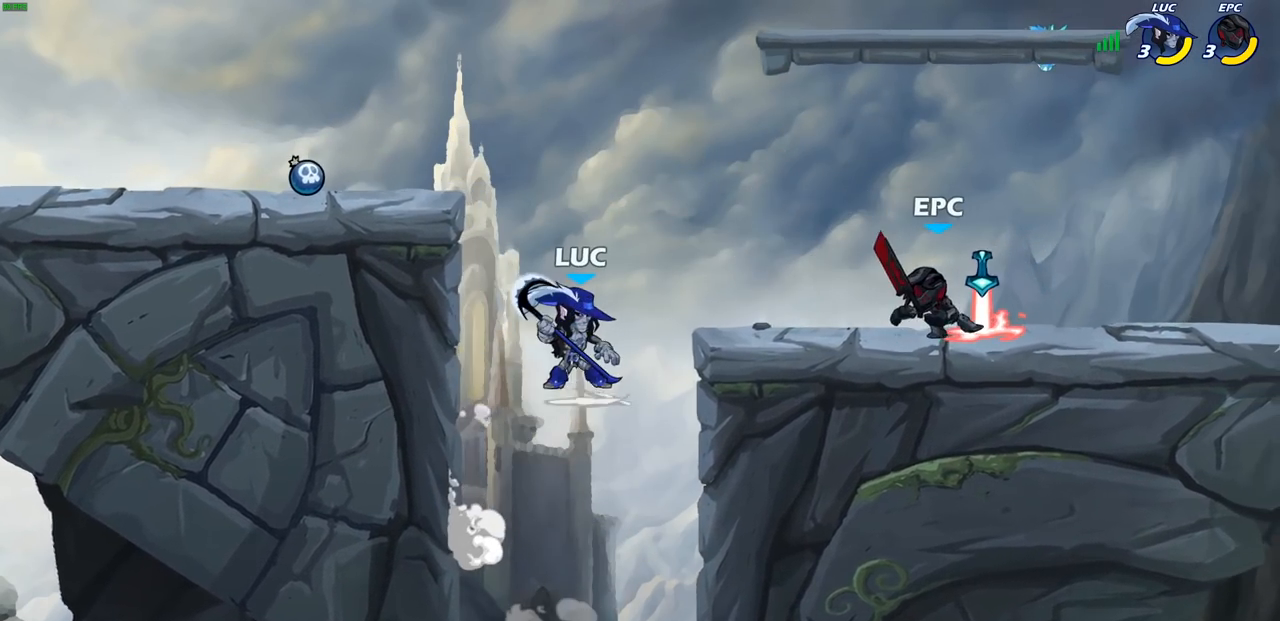
{"buttons": [], "left_stick": "right", "right_stick": "center", "events": [[33, "CIRCLE", "up"], [33, "R2", "up"]]}
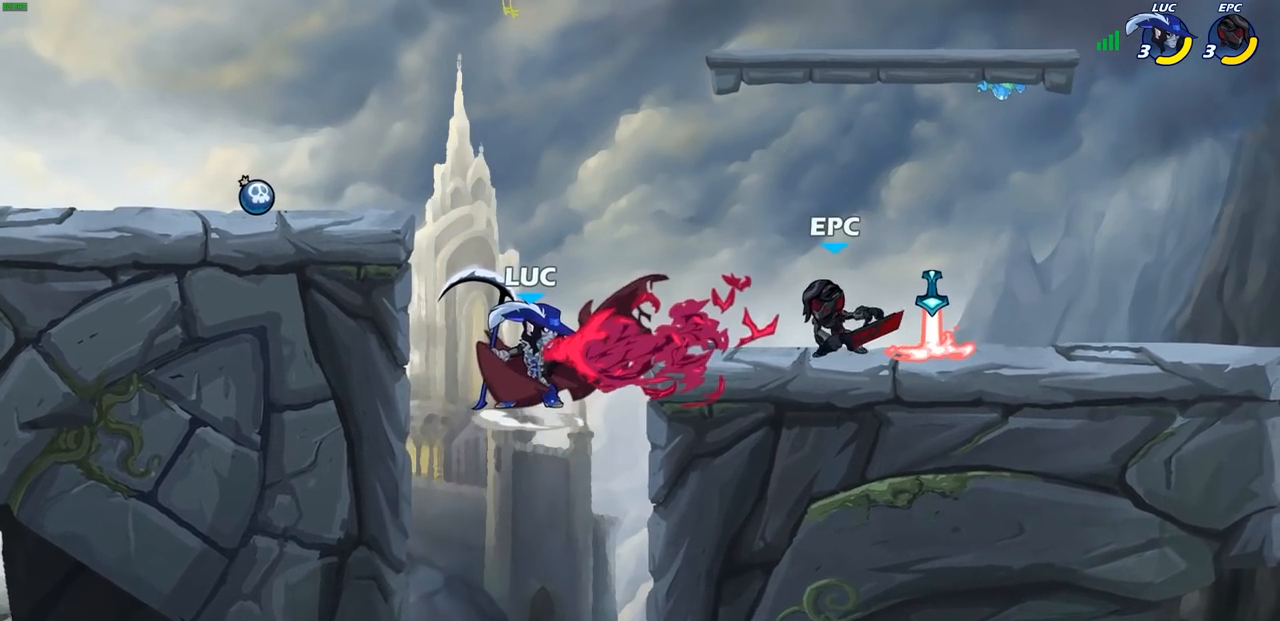
{"buttons": [], "left_stick": "left", "right_stick": "center", "events": [[100, "left_stick", "up"], [200, "left_stick", "left"], [250, "left_stick", "down-left"], [483, "left_stick", "left"]]}
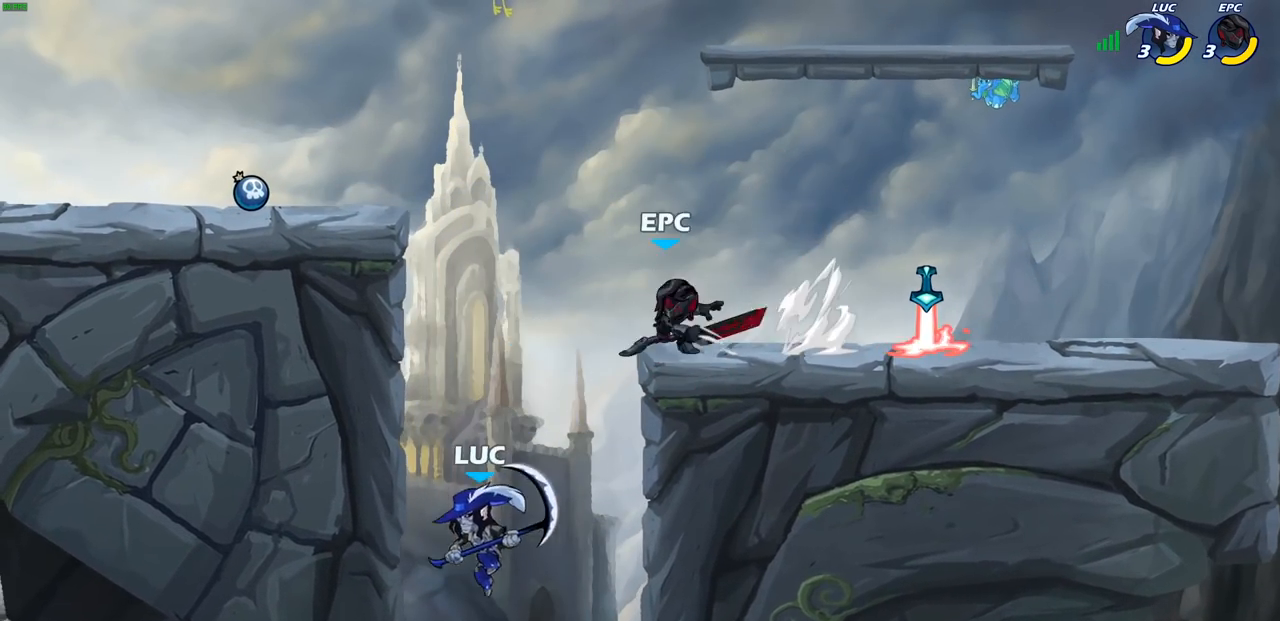
{"buttons": [], "left_stick": "up-left", "right_stick": "center", "events": [[67, "CROSS", "down"], [200, "CROSS", "up"], [350, "left_stick", "up-right"], [400, "SQUARE", "down"], [450, "SQUARE", "up"], [450, "left_stick", "up-left"]]}
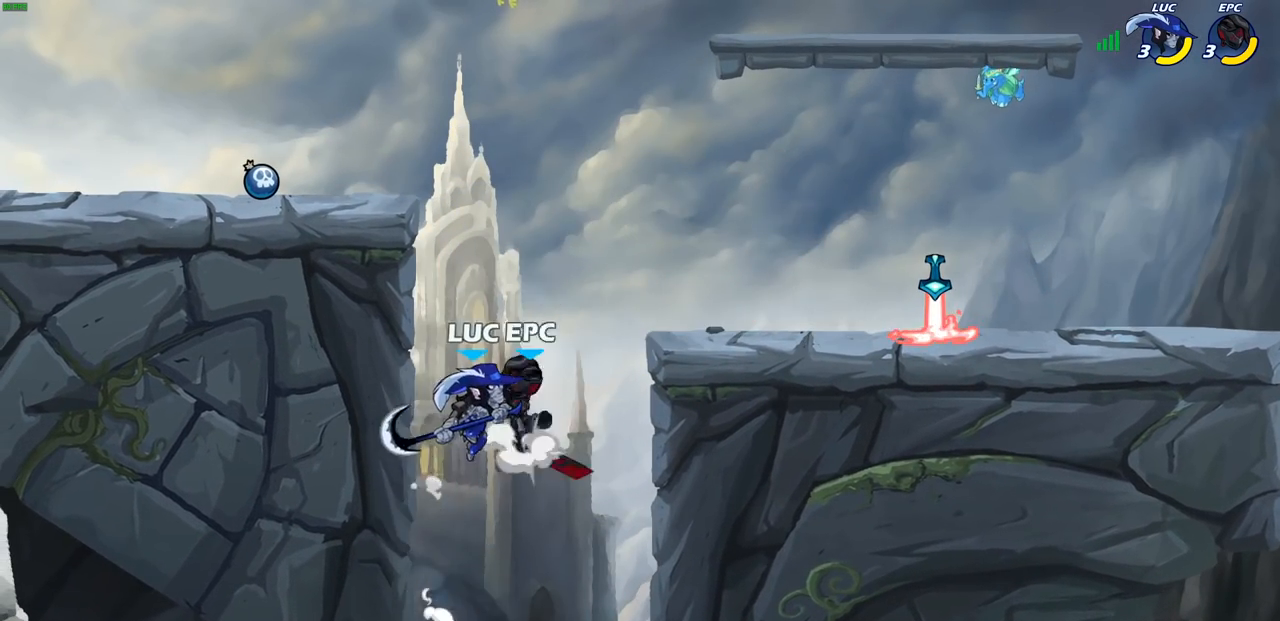
{"buttons": [], "left_stick": "left", "right_stick": "center", "events": [[17, "left_stick", "left"], [100, "L3", "down"], [383, "L3", "up"]]}
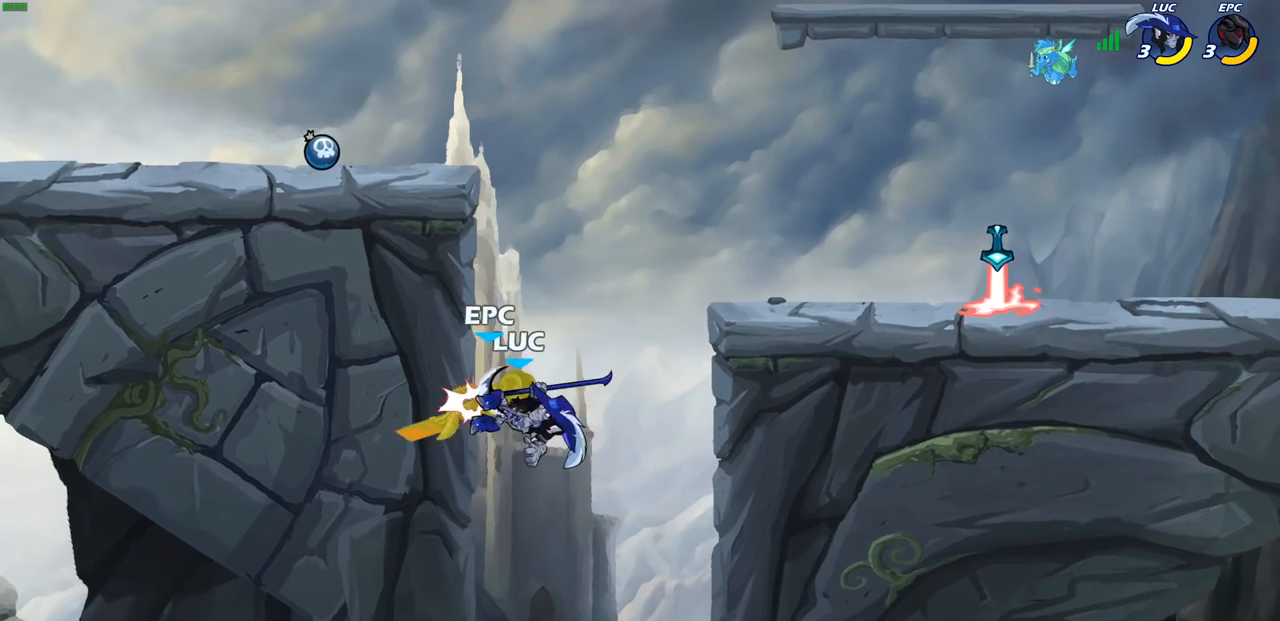
{"buttons": [], "left_stick": "up-left", "right_stick": "center", "events": [[250, "left_stick", "up-right"], [400, "left_stick", "up-left"]]}
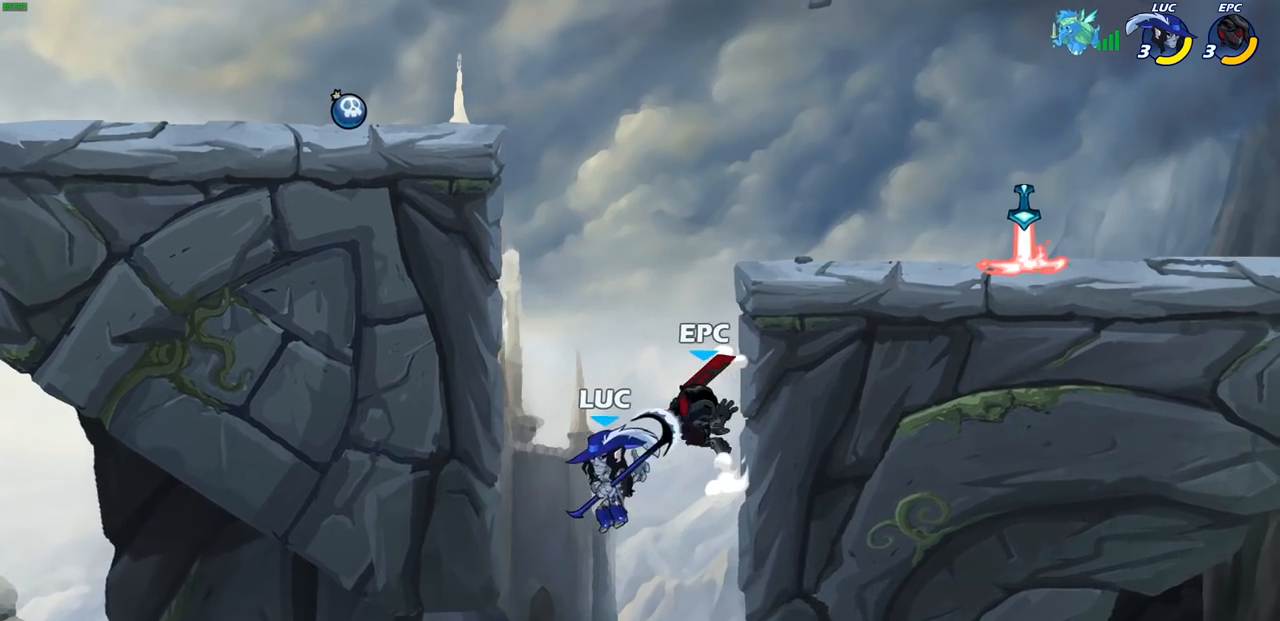
{"buttons": ["SQUARE"], "left_stick": "up-right", "right_stick": "center", "events": [[100, "CROSS", "down"], [250, "CROSS", "up"], [400, "left_stick", "up-right"], [483, "SQUARE", "down"]]}
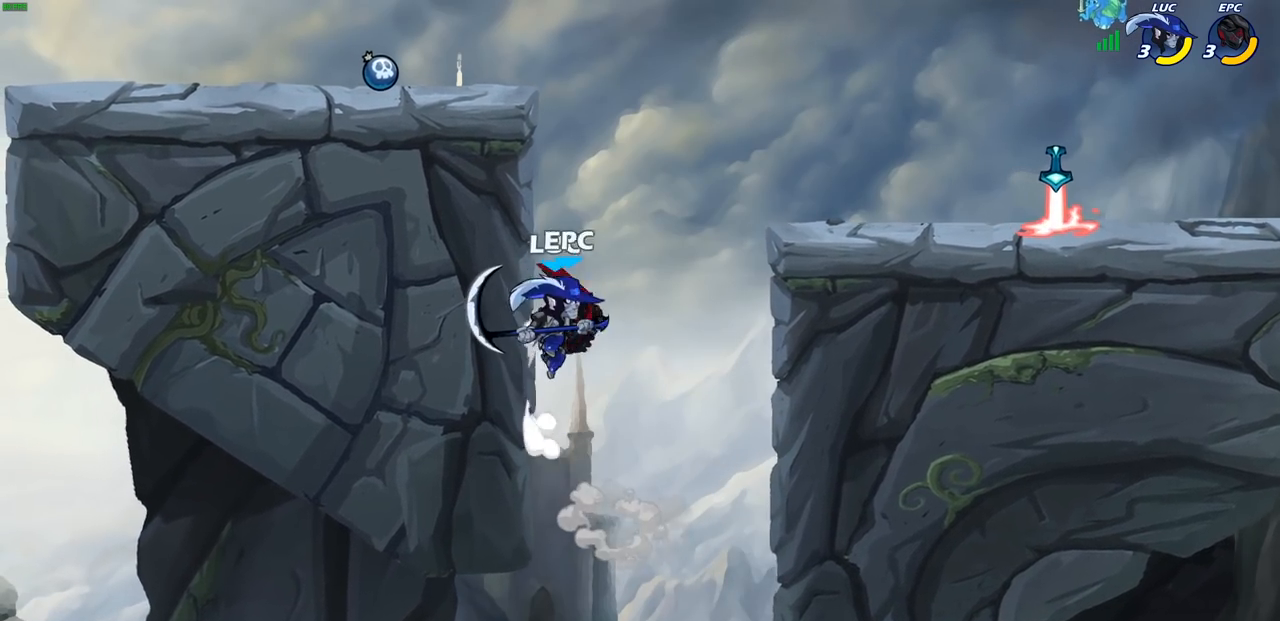
{"buttons": [], "left_stick": "left", "right_stick": "center", "events": [[50, "SQUARE", "up"], [50, "left_stick", "up-left"], [350, "left_stick", "left"]]}
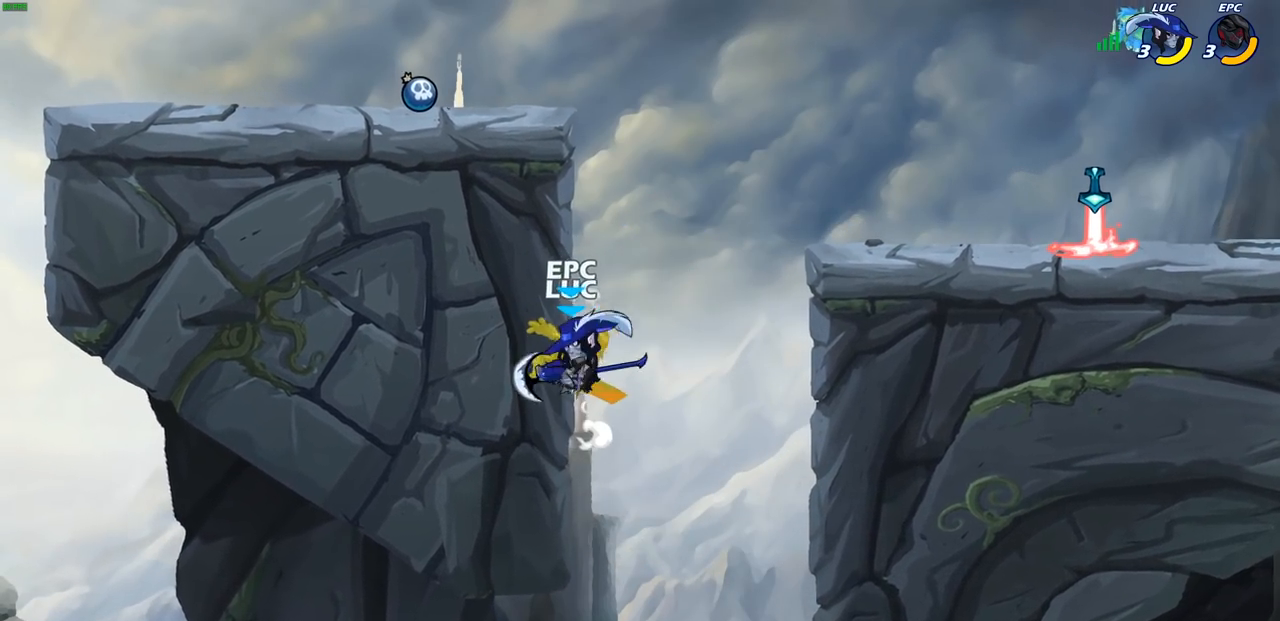
{"buttons": [], "left_stick": "left", "right_stick": "center", "events": []}
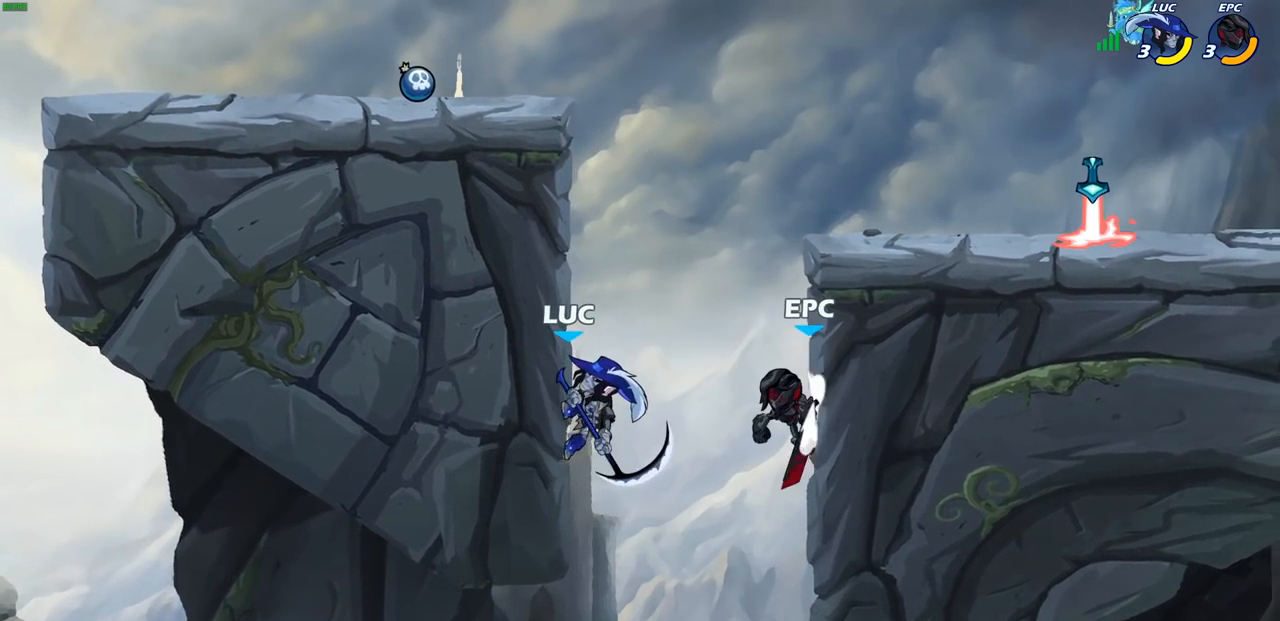
{"buttons": ["CROSS"], "left_stick": "up-left", "right_stick": "center", "events": [[250, "left_stick", "right"], [400, "left_stick", "up-left"], [450, "CROSS", "down"]]}
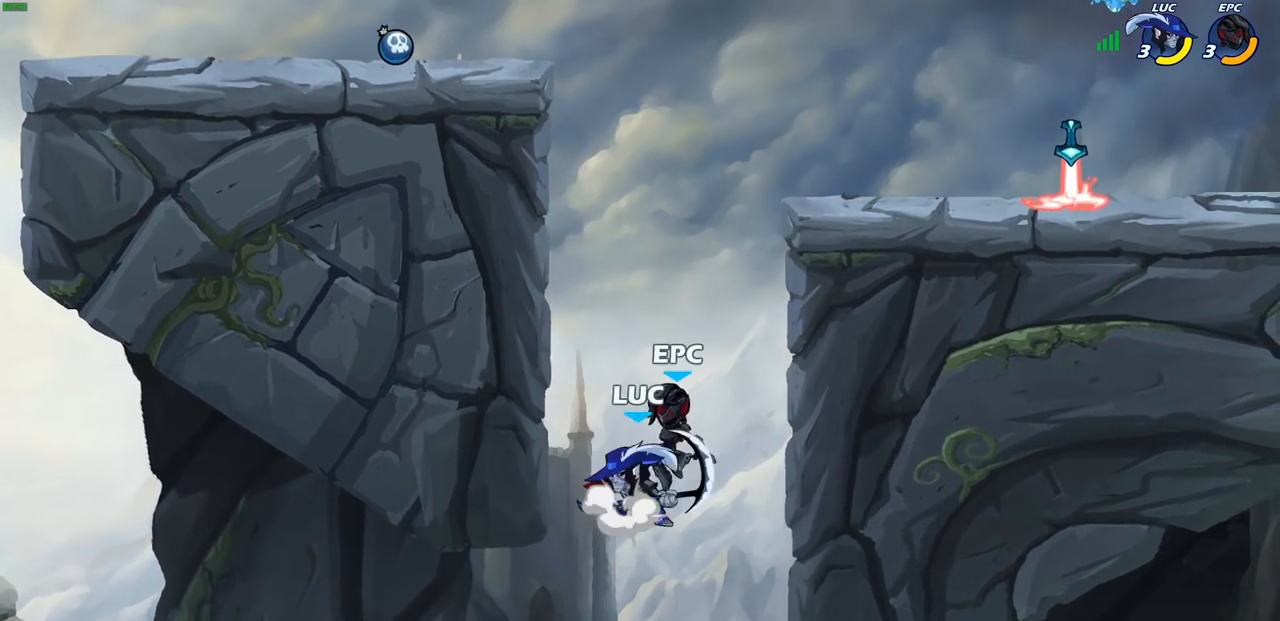
{"buttons": [], "left_stick": "right", "right_stick": "center", "events": [[17, "SQUARE", "down"], [33, "CROSS", "up"], [33, "SQUARE", "up"], [150, "left_stick", "up-right"], [350, "left_stick", "right"]]}
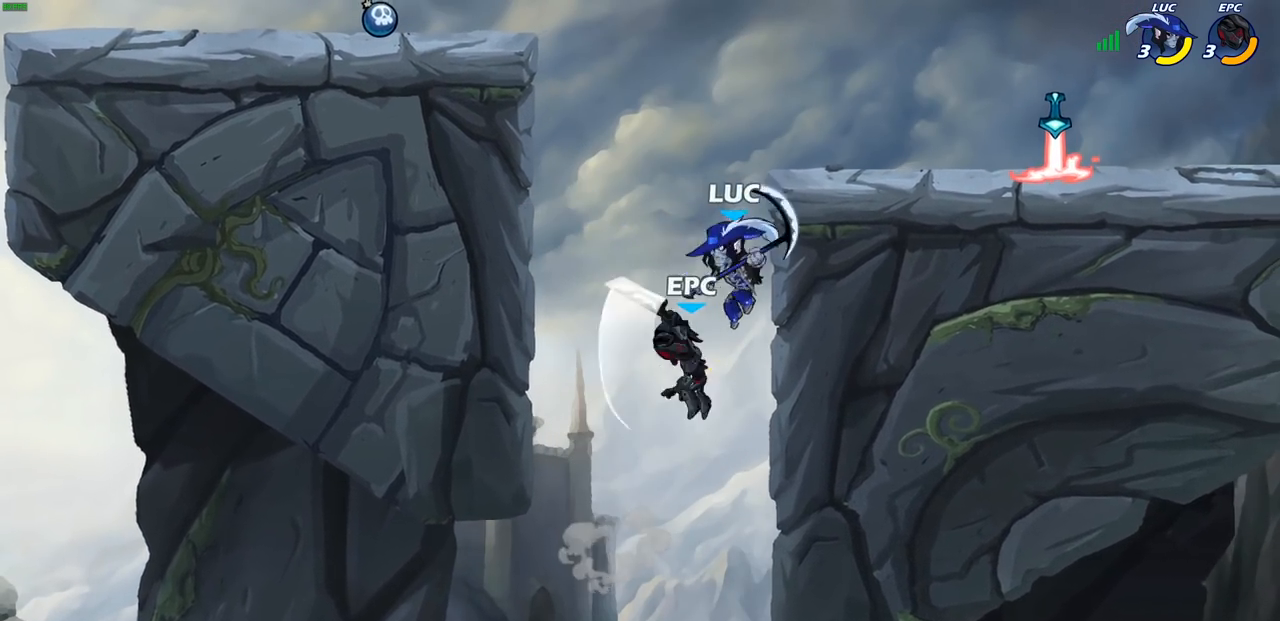
{"buttons": ["SQUARE"], "left_stick": "down", "right_stick": "right", "events": [[250, "left_stick", "center"], [350, "left_stick", "right"], [400, "left_stick", "down"], [433, "right_stick", "right"], [450, "SQUARE", "down"]]}
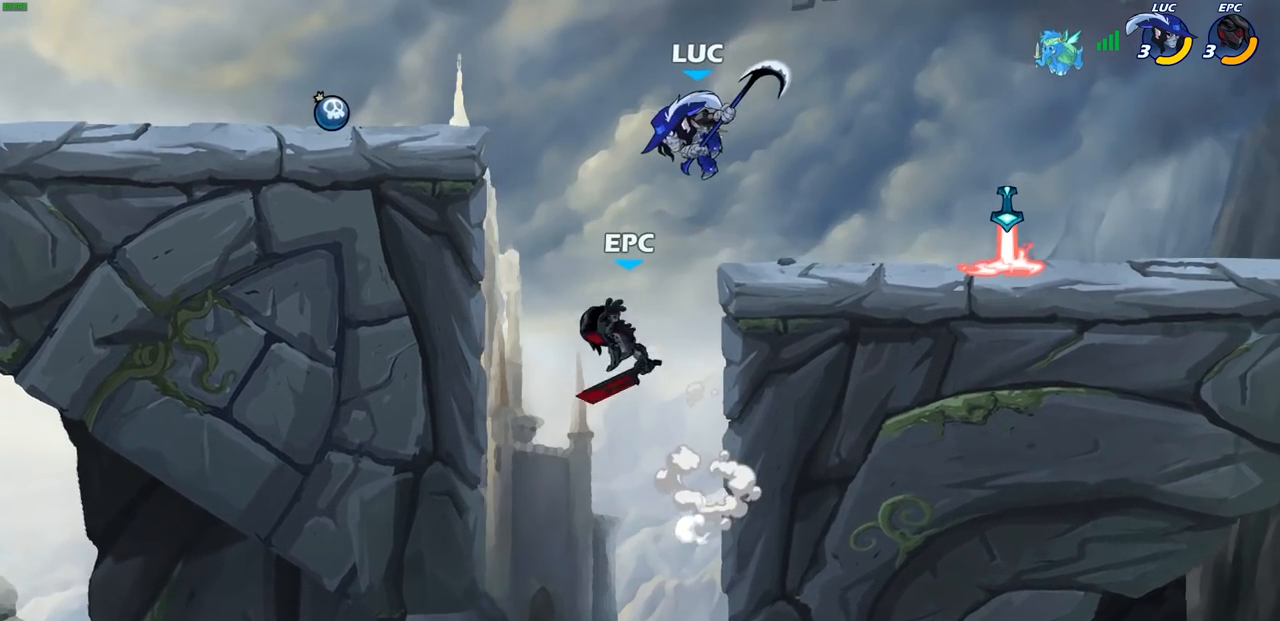
{"buttons": [], "left_stick": "down-left", "right_stick": "center", "events": [[17, "SQUARE", "up"], [17, "left_stick", "right"], [17, "right_stick", "center"], [67, "left_stick", "center"], [500, "left_stick", "down-left"]]}
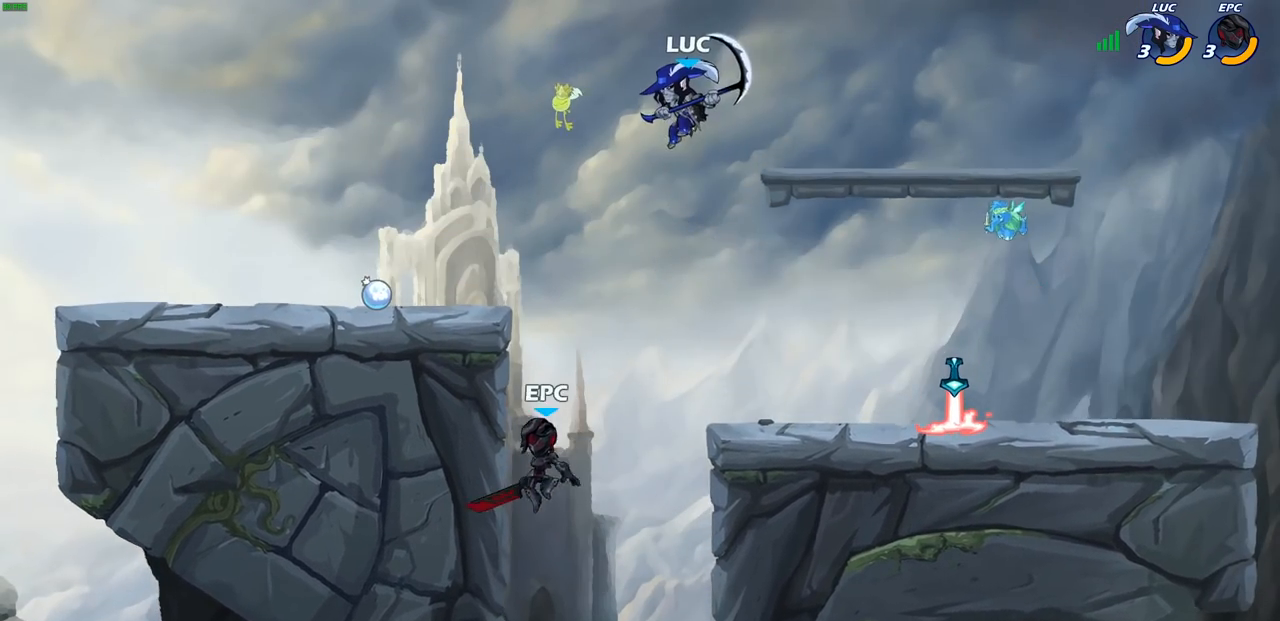
{"buttons": [], "left_stick": "down-left", "right_stick": "center", "events": [[50, "CIRCLE", "down"], [433, "CIRCLE", "up"]]}
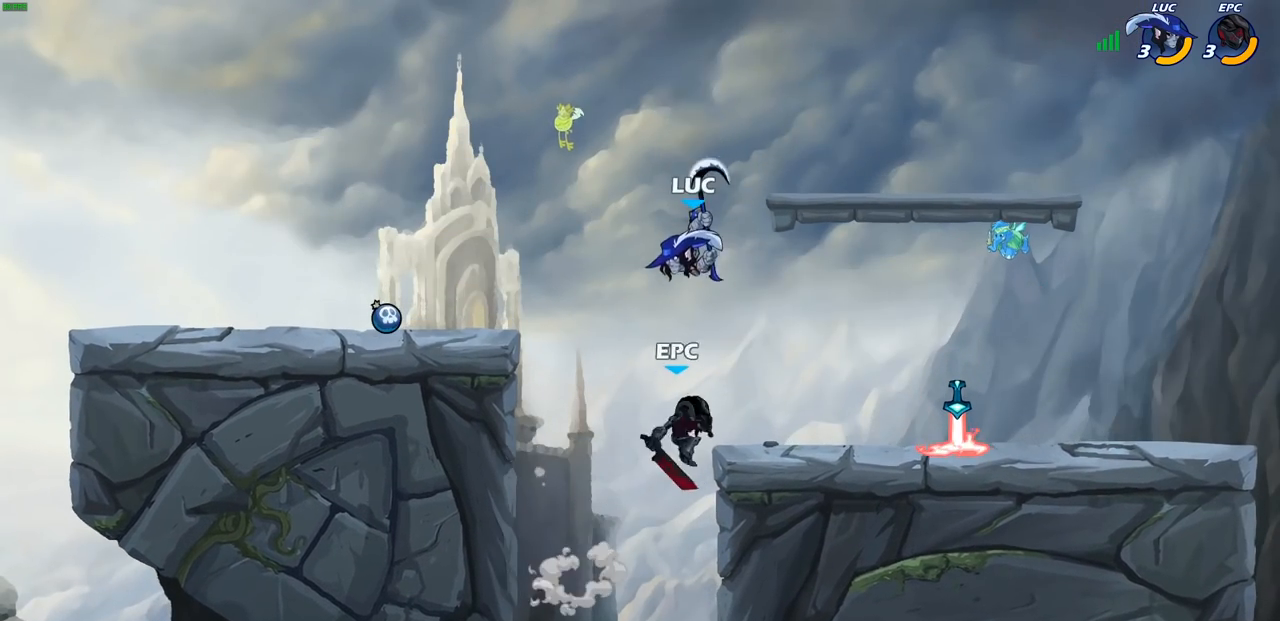
{"buttons": [], "left_stick": "right", "right_stick": "center", "events": [[50, "left_stick", "center"], [383, "left_stick", "right"]]}
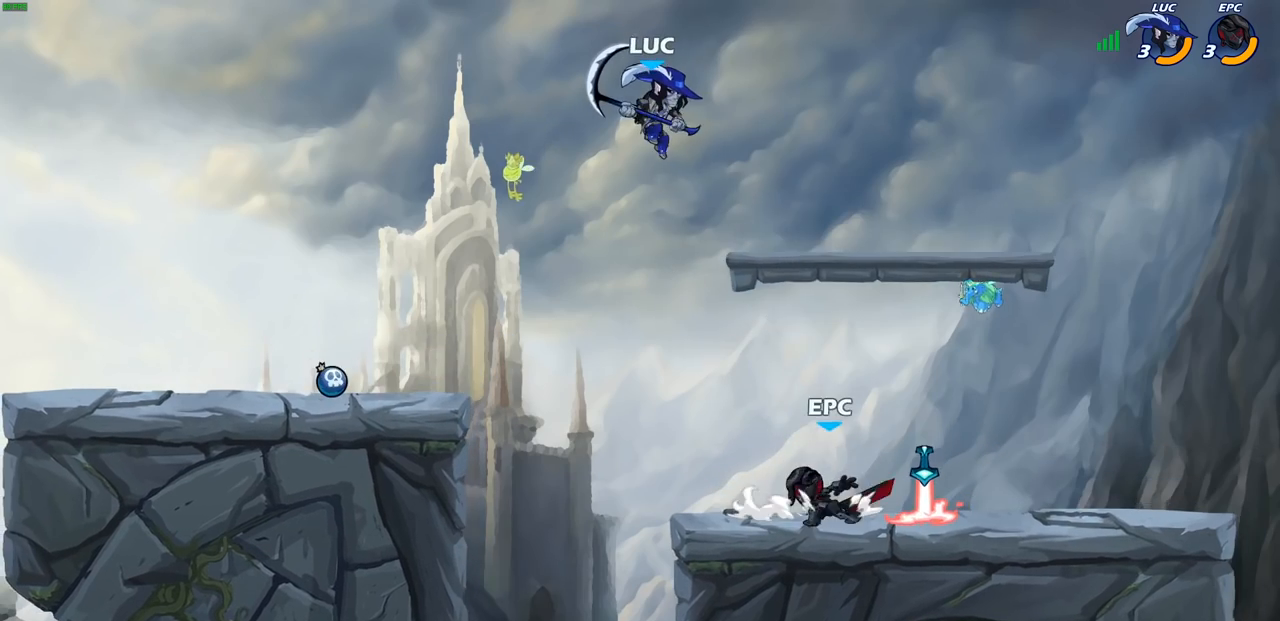
{"buttons": ["R2"], "left_stick": "down-left", "right_stick": "center", "events": [[33, "left_stick", "down-right"], [300, "R2", "down"], [483, "left_stick", "down-left"]]}
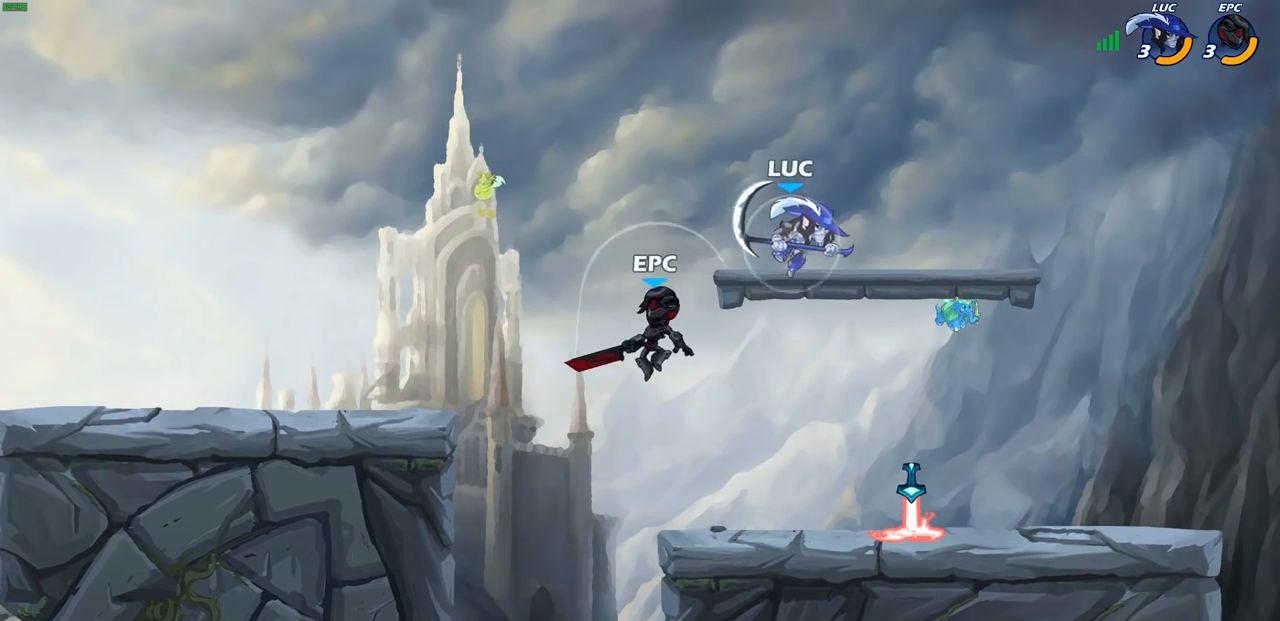
{"buttons": [], "left_stick": "left", "right_stick": "center", "events": [[33, "R2", "up"], [150, "left_stick", "left"], [250, "SQUARE", "down"], [367, "SQUARE", "up"]]}